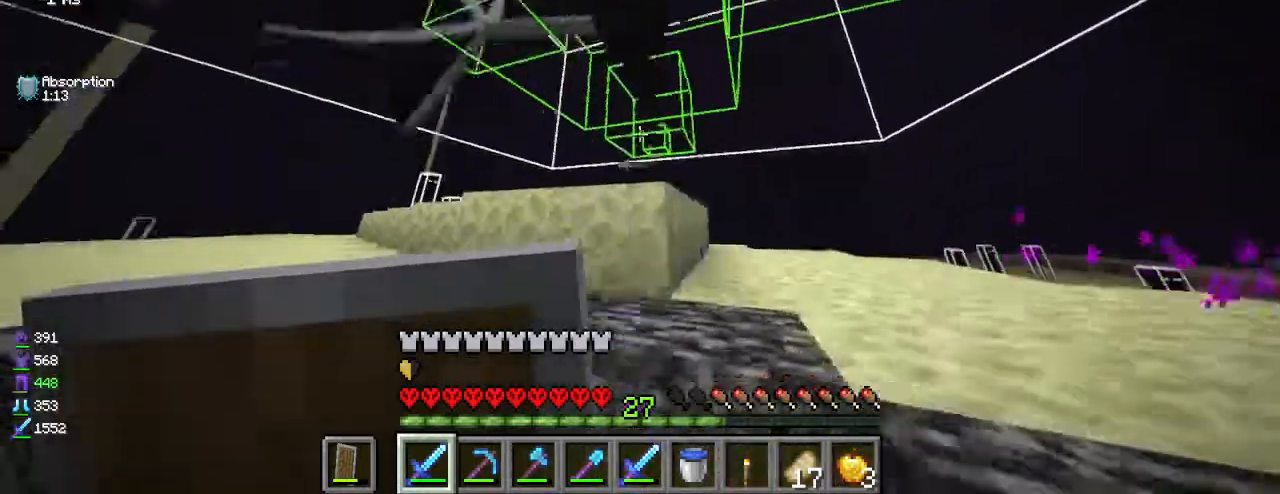
Gameplay with keyboard and mouse; each line is a JSON object with the keys and mouse buttons held at the frame after it. "events" lists presses ("down") and releases ("up") of "a", "d", "s", "w", "mouse_left" and "mouse_right" between this image and that frame as [ms after this image, input, new state], when the widget could be followed in between. "mouse_left", "mouse_right" = the "left", "right" buttons of the "mouse" list. No other keys are recorded. Fast repeated clicks can show as one long hold. Mouse movement is not recorded.
{"keys": ["w"], "mouse": [], "events": [[17, "mouse_left", "up"], [167, "a", "up"], [300, "a", "down"], [417, "a", "up"]]}
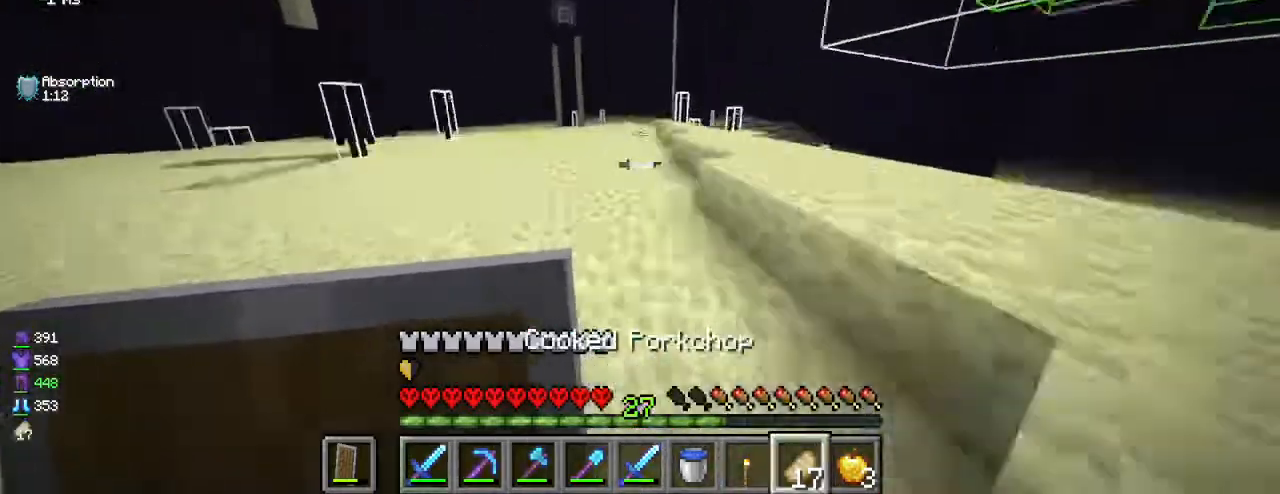
{"keys": ["a", "w"], "mouse": [], "events": [[350, "d", "down"], [450, "a", "down"], [450, "d", "up"]]}
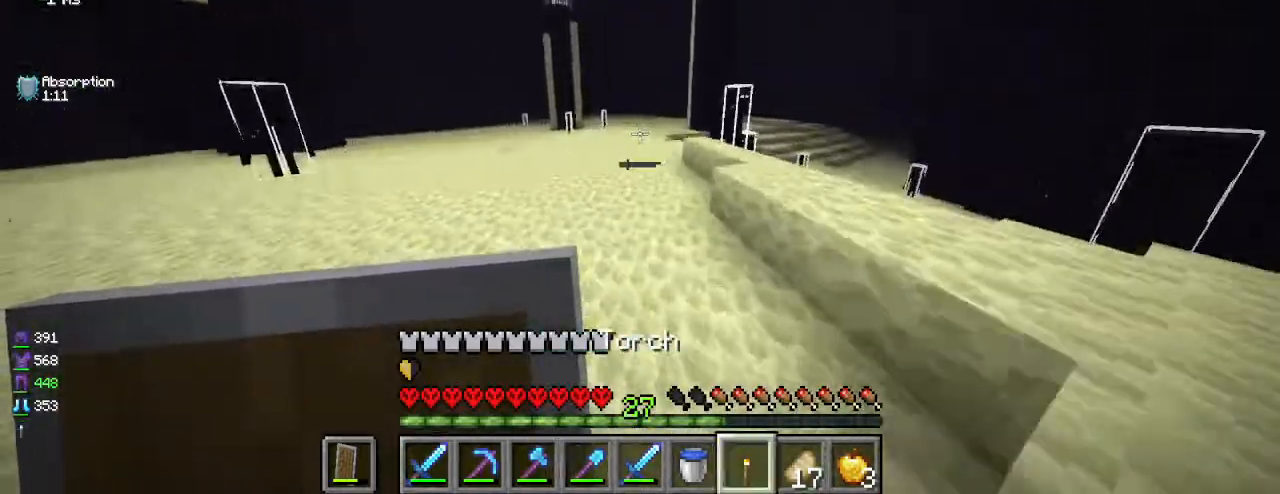
{"keys": ["a"], "mouse": ["left"], "events": [[50, "a", "up"], [167, "mouse_left", "down"], [183, "w", "up"], [367, "w", "down"], [417, "w", "up"], [467, "a", "down"]]}
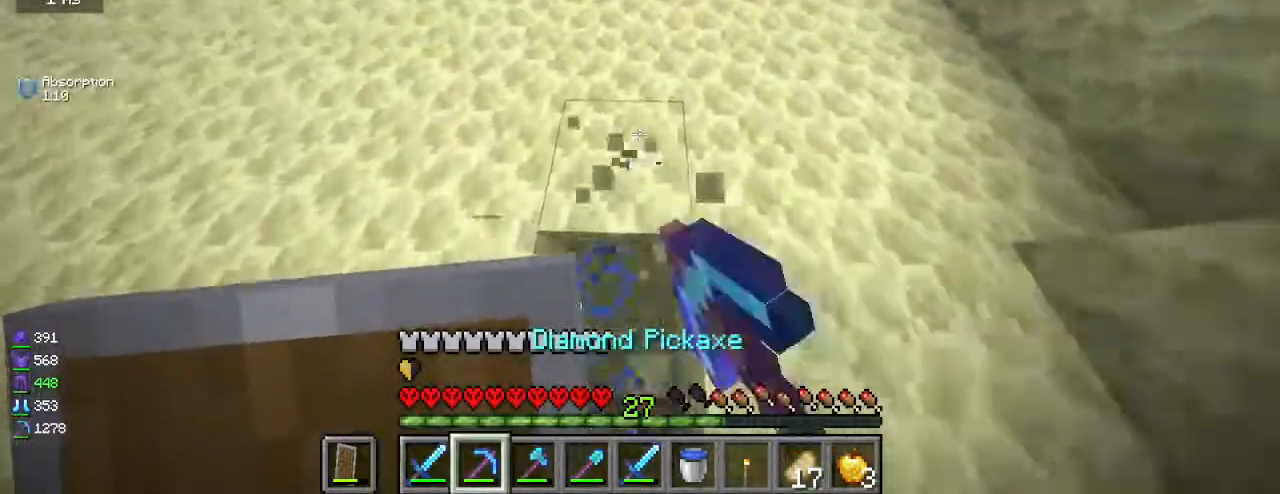
{"keys": ["w"], "mouse": ["left"], "events": [[17, "a", "up"], [250, "w", "down"]]}
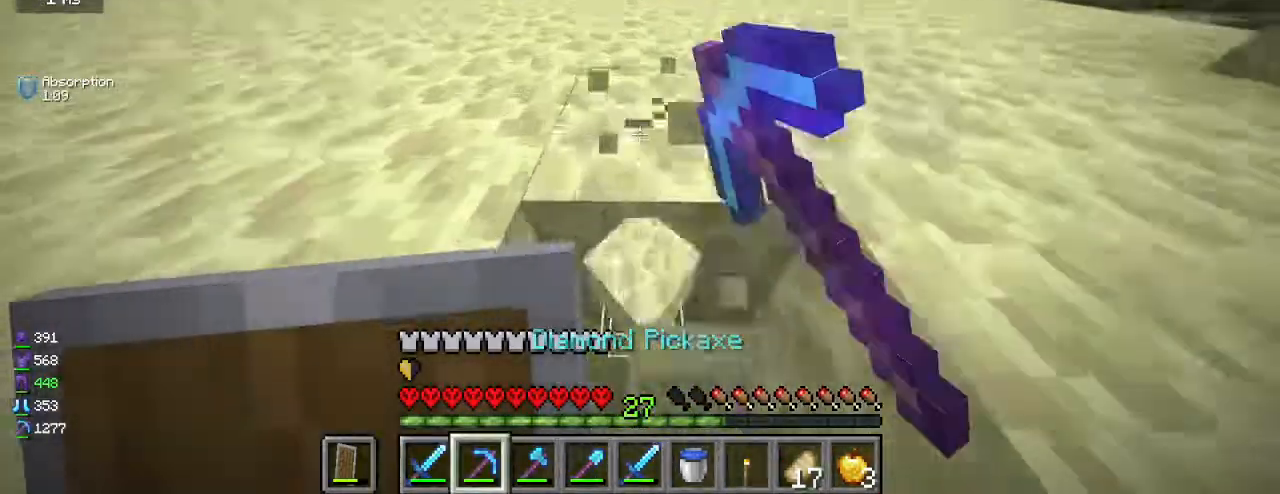
{"keys": ["w"], "mouse": ["left"], "events": []}
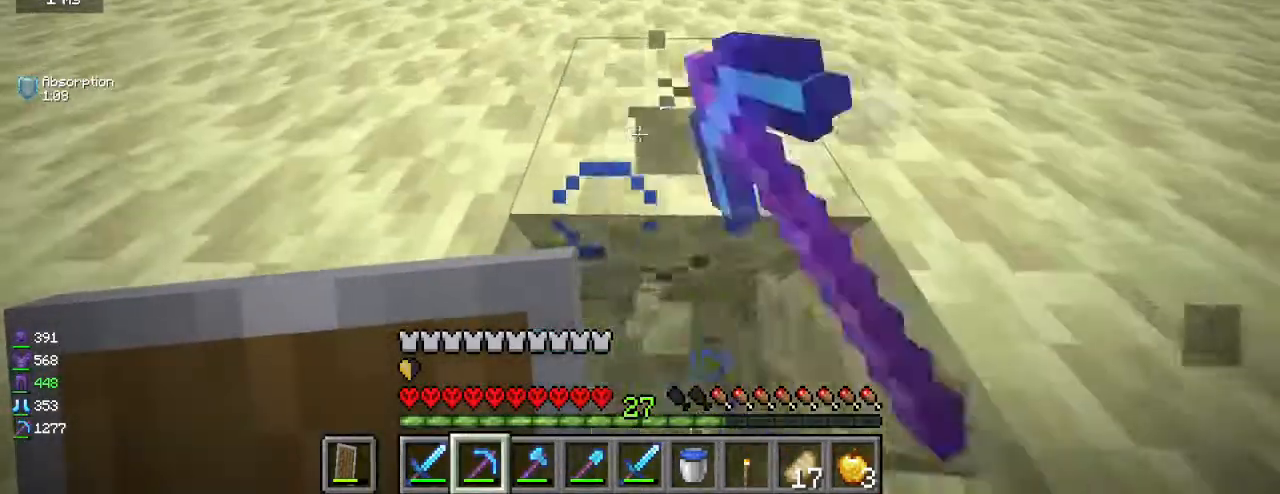
{"keys": ["w"], "mouse": ["left"], "events": [[333, "d", "down"], [433, "d", "up"]]}
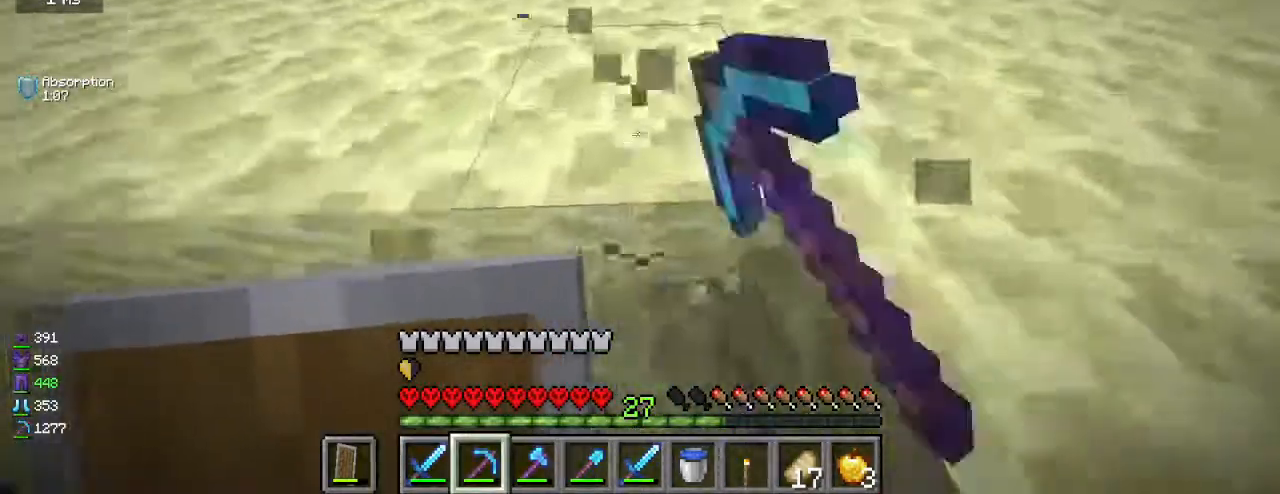
{"keys": ["w"], "mouse": ["left"], "events": []}
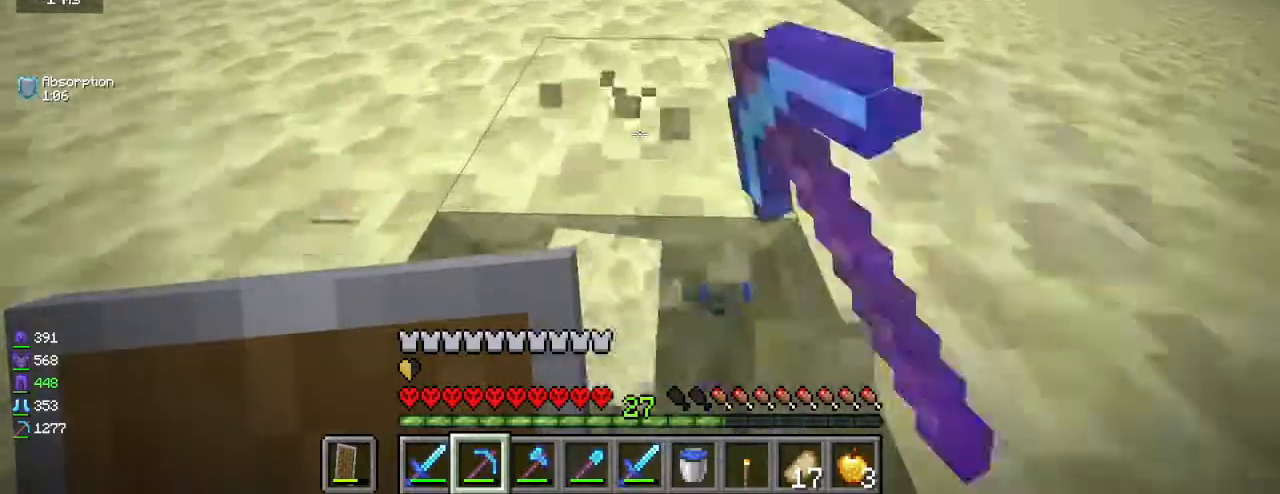
{"keys": ["w"], "mouse": ["left"], "events": []}
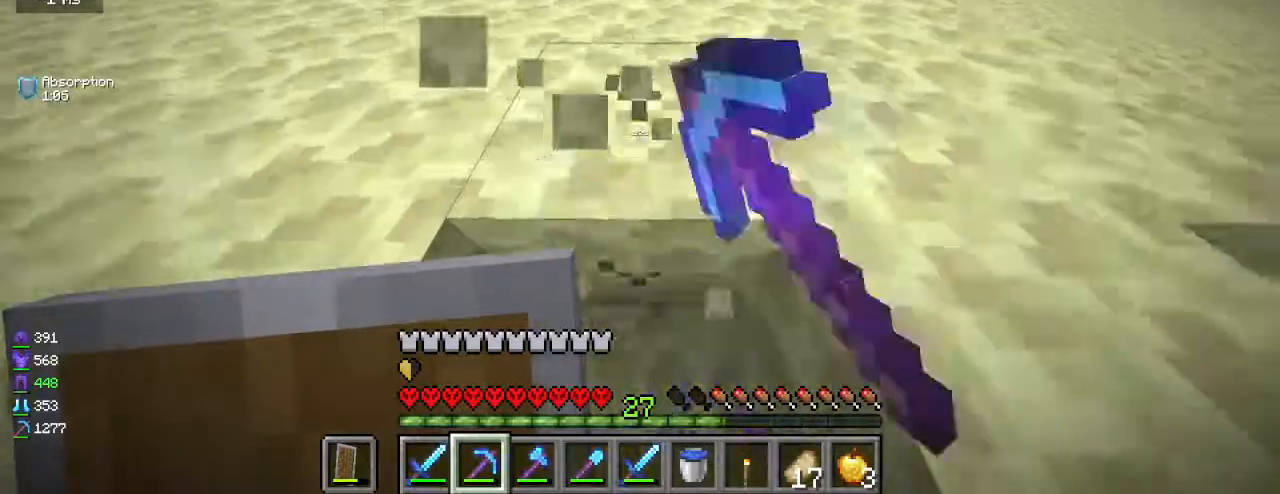
{"keys": ["w"], "mouse": ["left"], "events": [[100, "d", "down"], [150, "d", "up"]]}
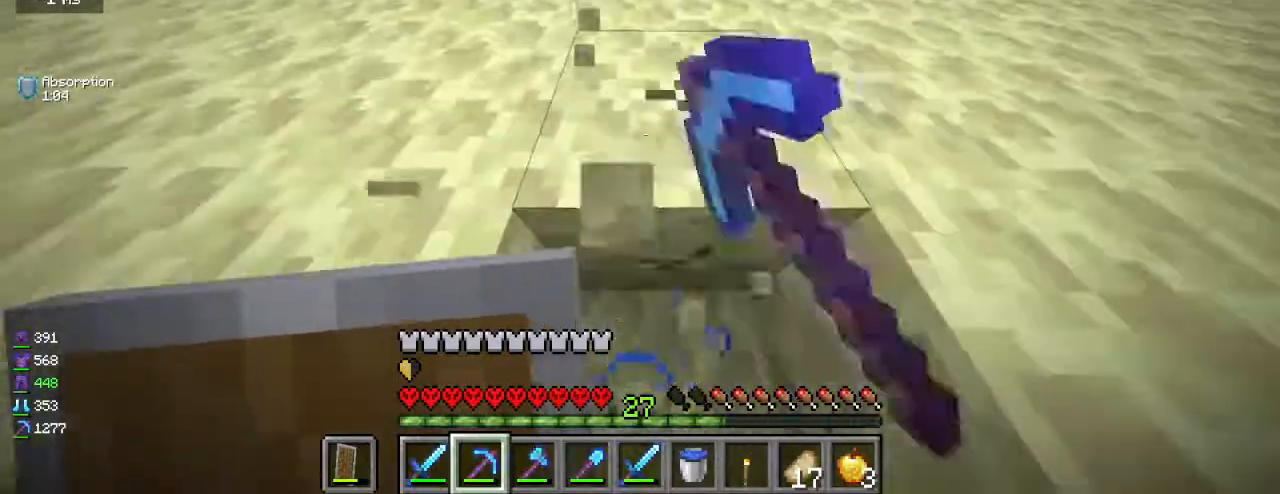
{"keys": ["w"], "mouse": ["left"], "events": []}
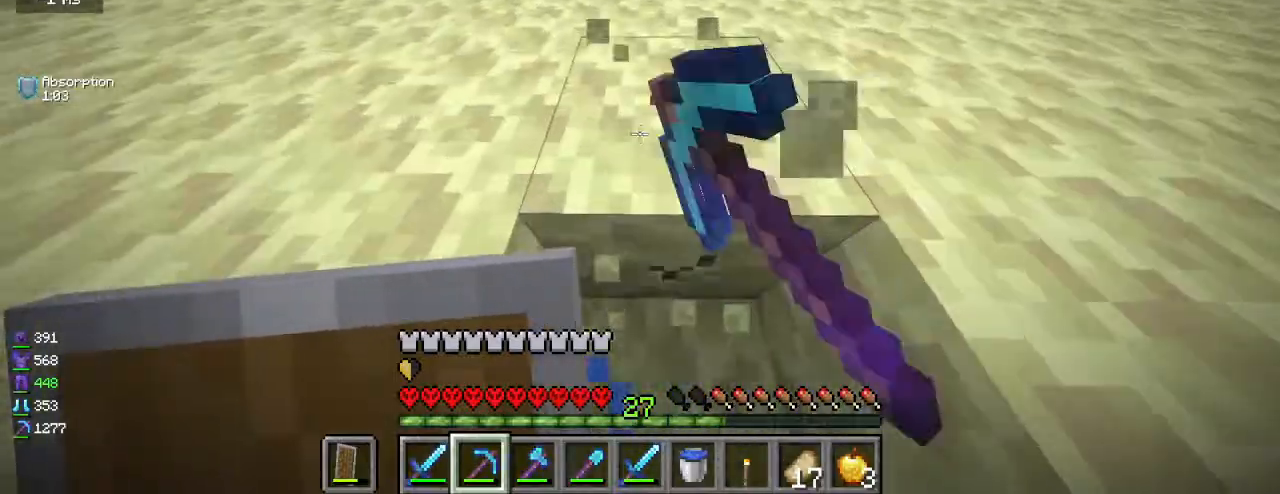
{"keys": ["w"], "mouse": ["left"], "events": [[383, "d", "down"], [417, "d", "up"]]}
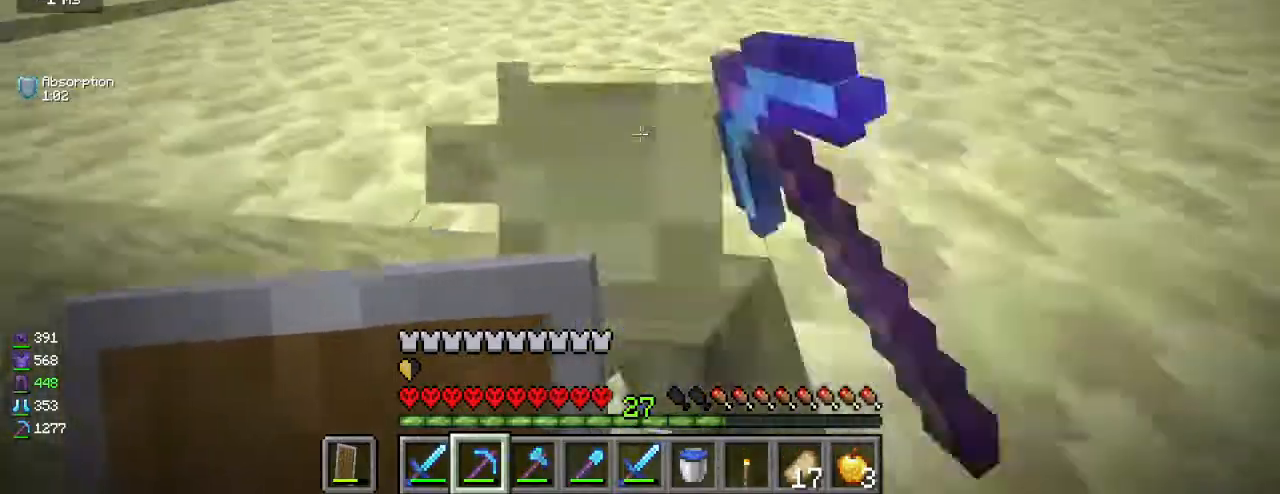
{"keys": ["w"], "mouse": ["left"], "events": []}
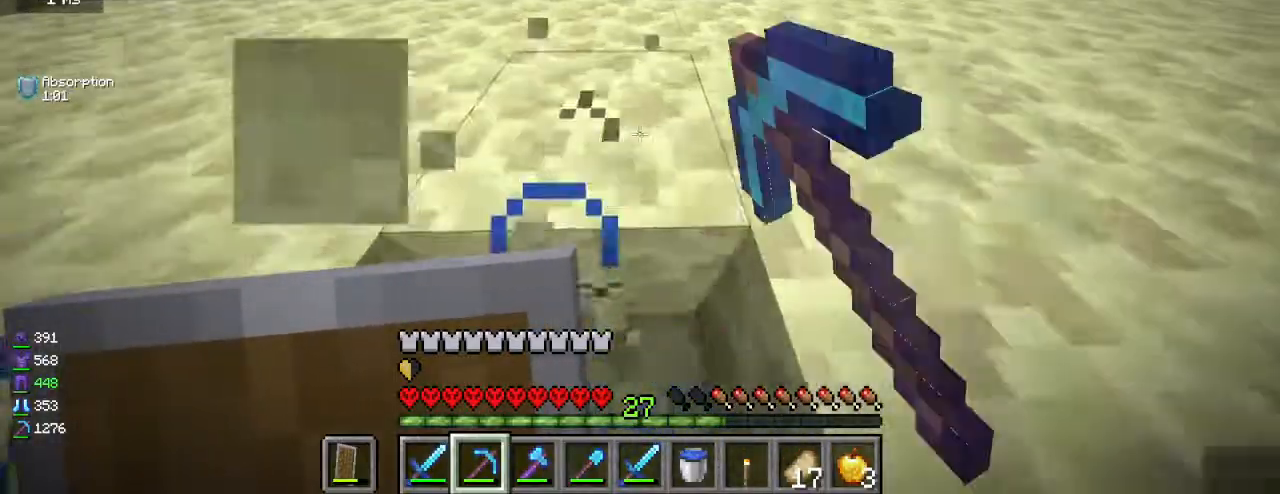
{"keys": ["a", "w"], "mouse": ["left"], "events": [[333, "a", "down"]]}
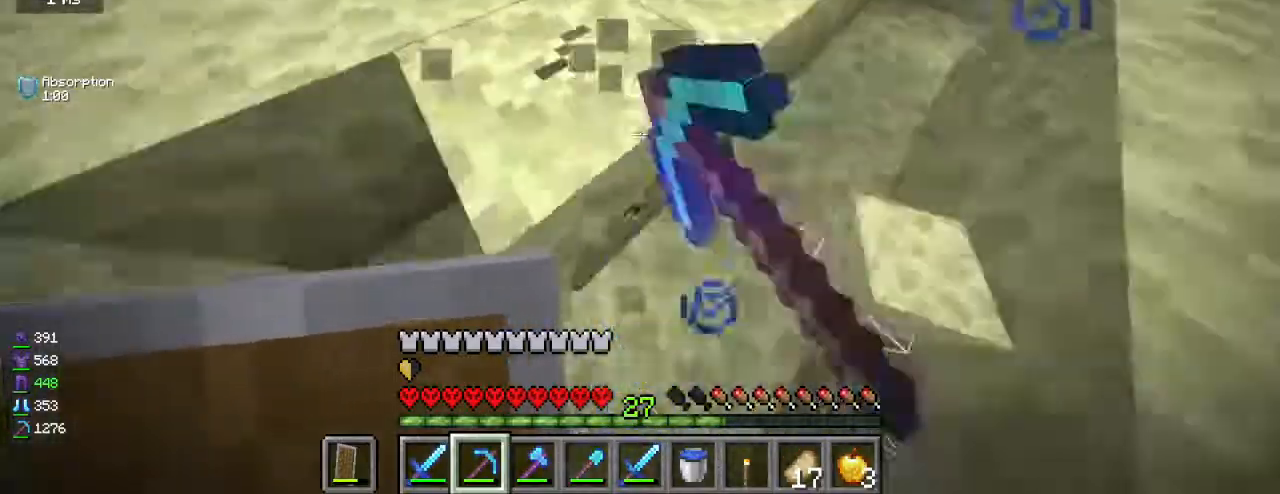
{"keys": ["w"], "mouse": ["left"], "events": [[217, "a", "up"]]}
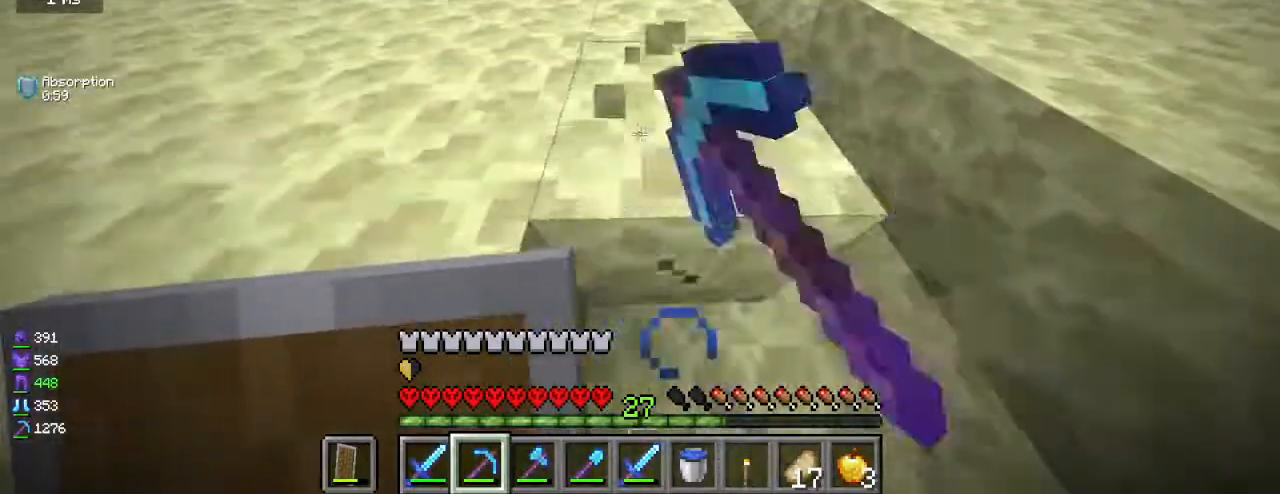
{"keys": ["w"], "mouse": ["left"], "events": []}
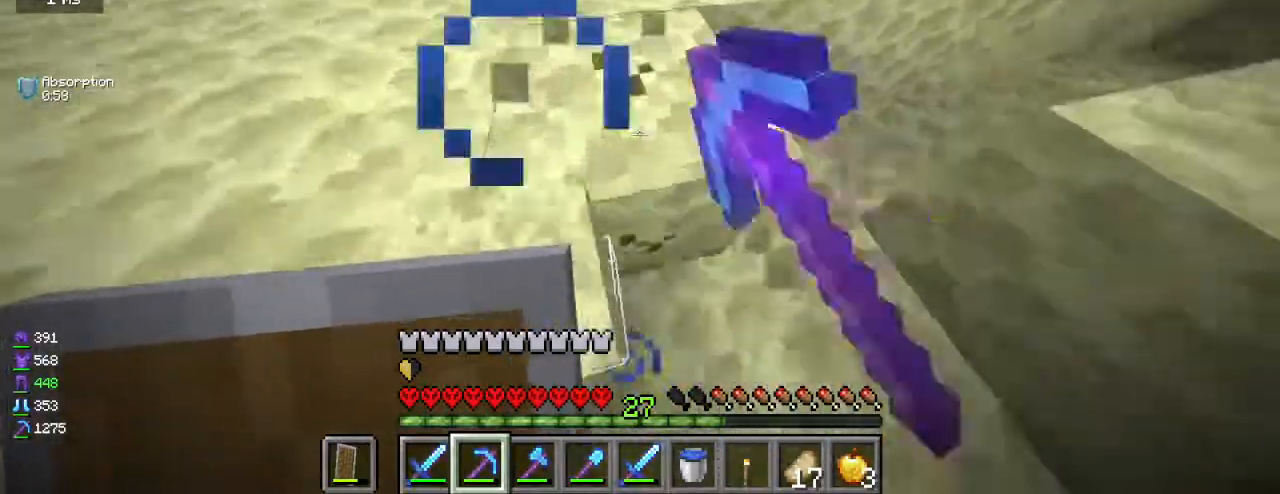
{"keys": ["w"], "mouse": ["left"], "events": [[33, "a", "down"], [150, "a", "up"], [183, "d", "down"], [233, "d", "up"]]}
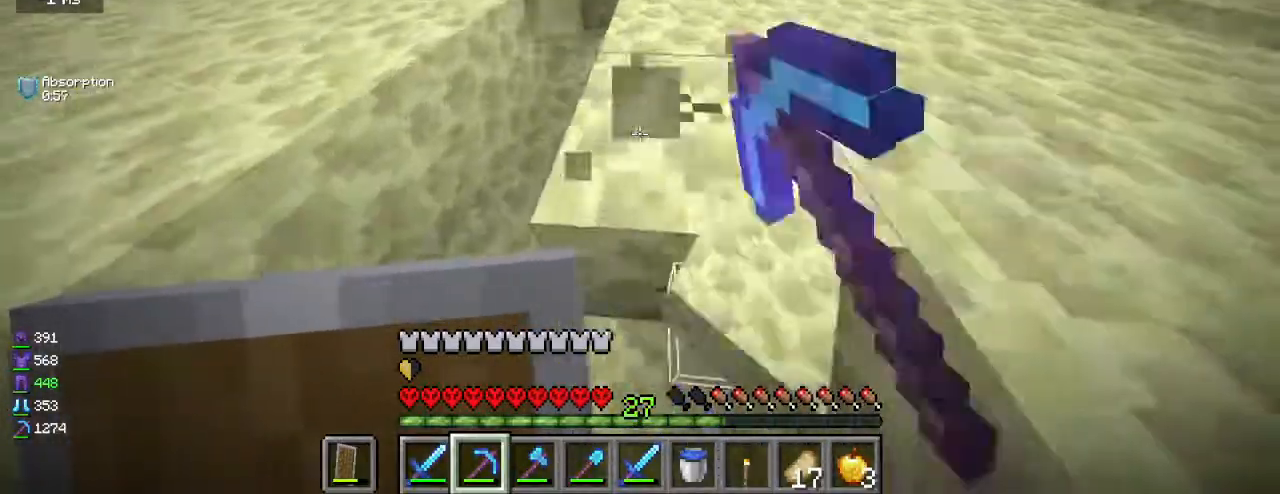
{"keys": ["w"], "mouse": ["left"], "events": []}
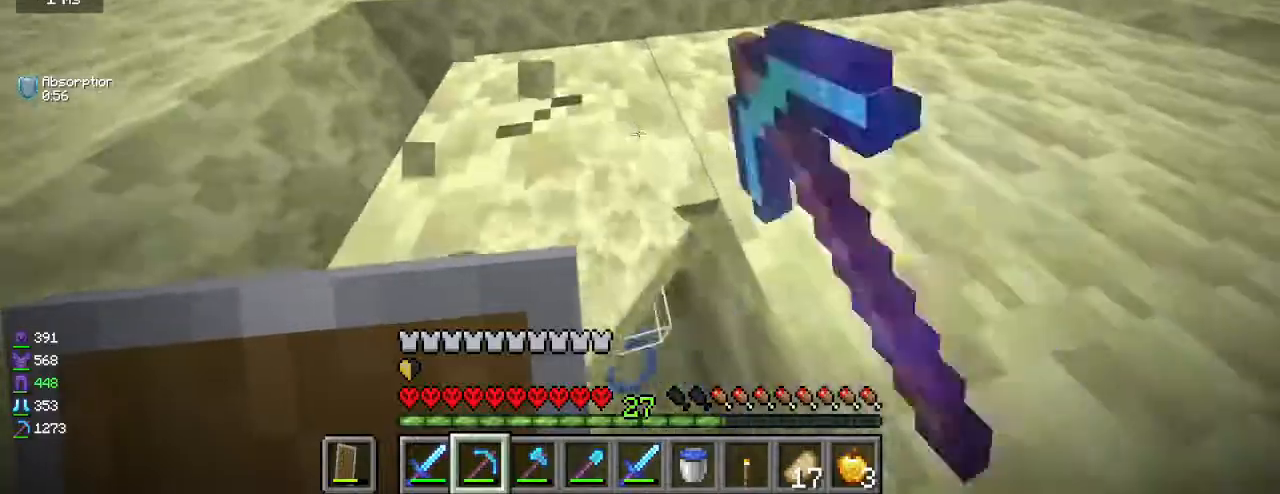
{"keys": ["w"], "mouse": ["left"], "events": []}
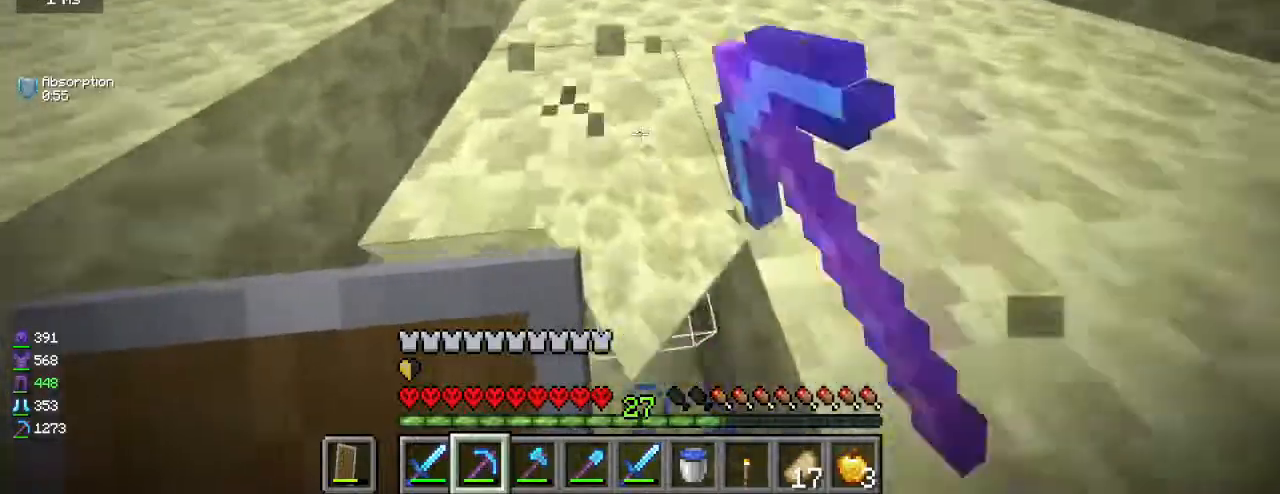
{"keys": ["w"], "mouse": ["left"], "events": []}
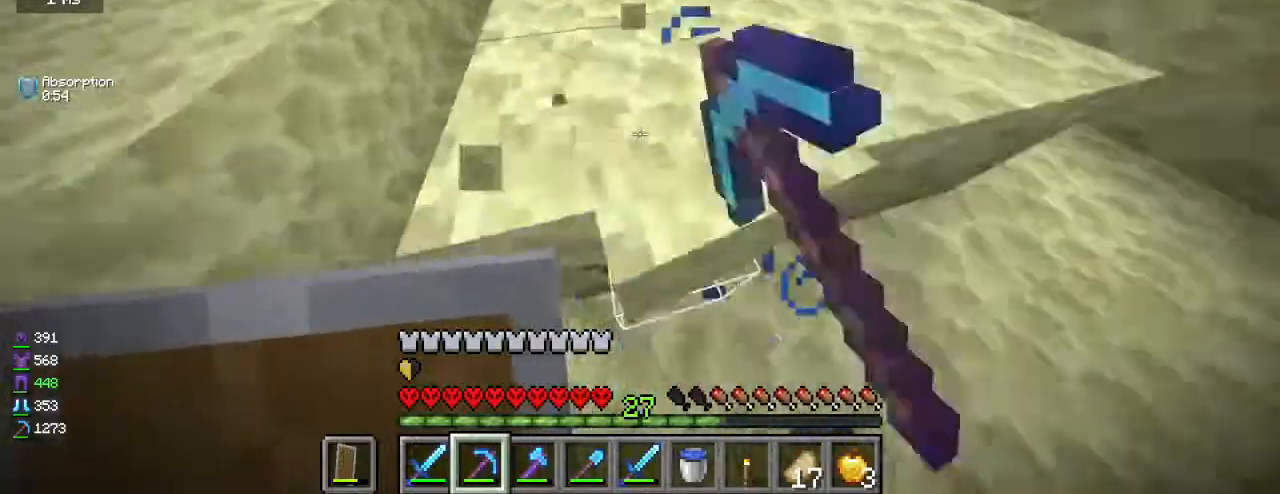
{"keys": ["w"], "mouse": ["left"], "events": []}
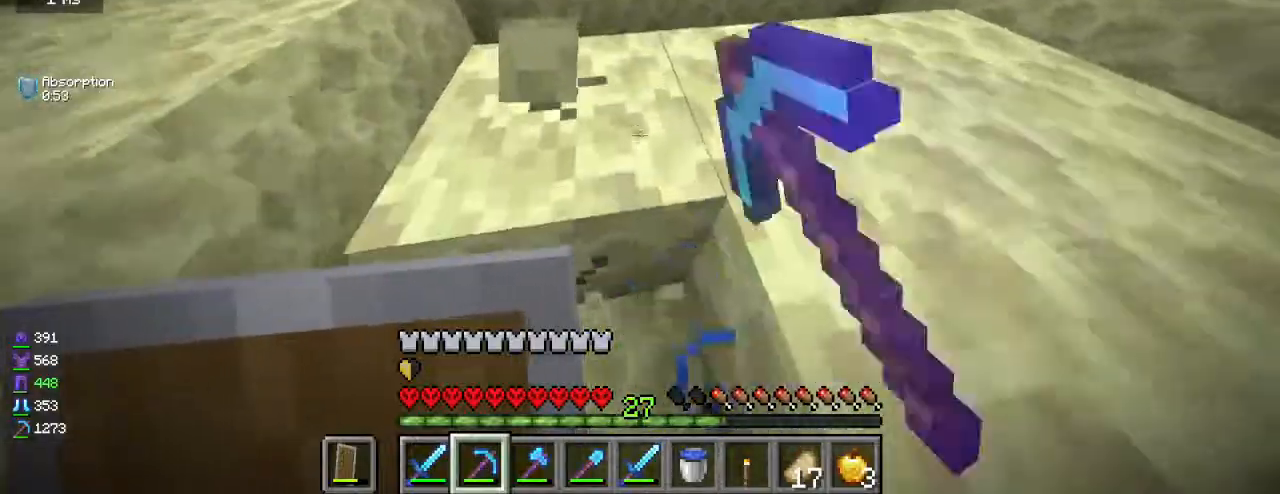
{"keys": ["w"], "mouse": ["left"], "events": []}
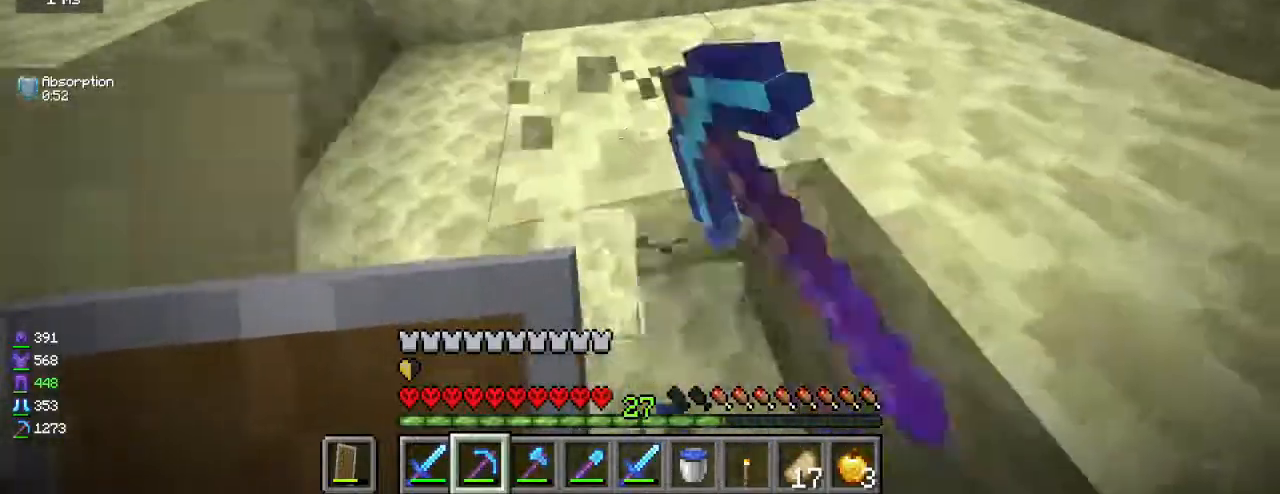
{"keys": ["w"], "mouse": ["left"], "events": []}
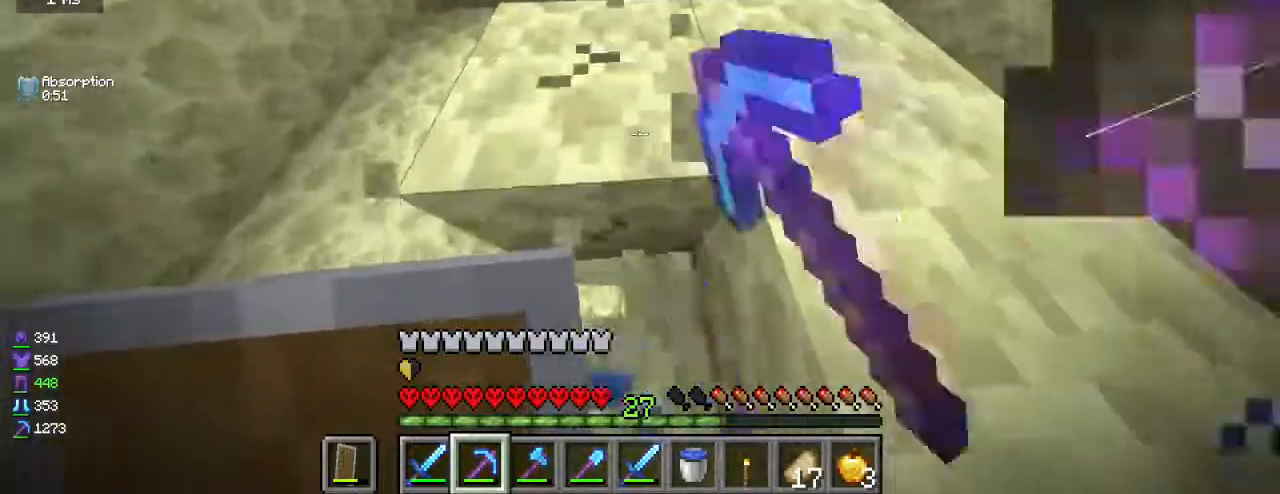
{"keys": ["w"], "mouse": ["left"], "events": [[200, "a", "down"], [267, "a", "up"], [267, "w", "up"], [383, "w", "down"]]}
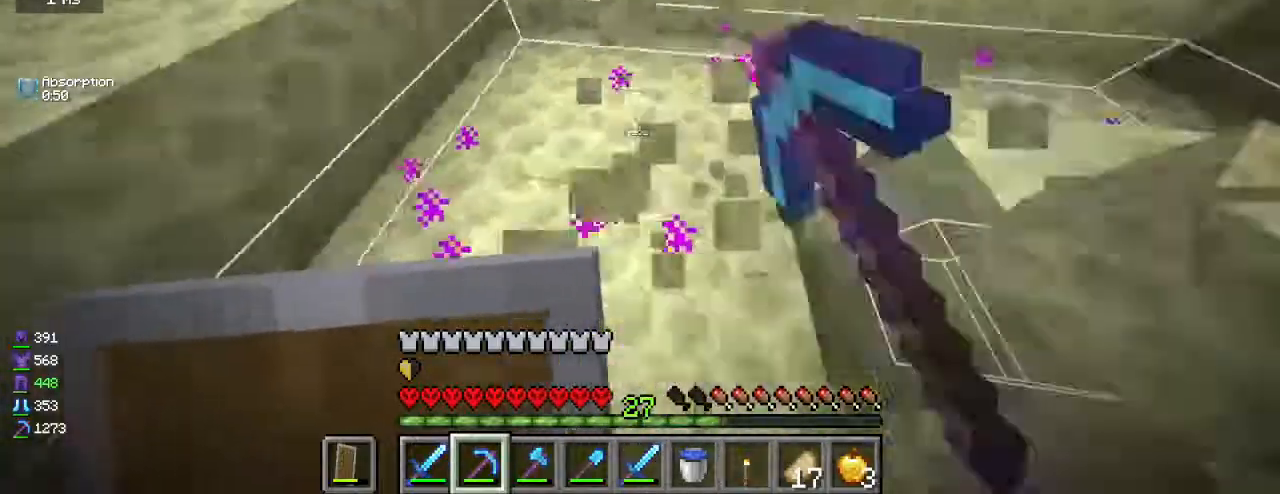
{"keys": ["w"], "mouse": [], "events": [[17, "mouse_left", "up"]]}
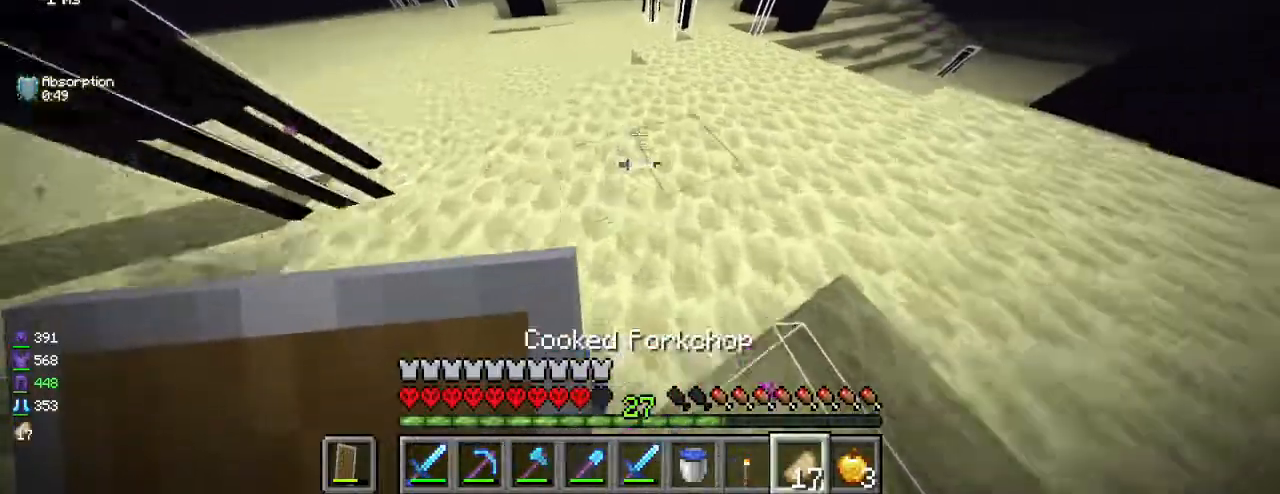
{"keys": [], "mouse": [], "events": [[50, "d", "down"], [117, "d", "up"], [217, "w", "up"]]}
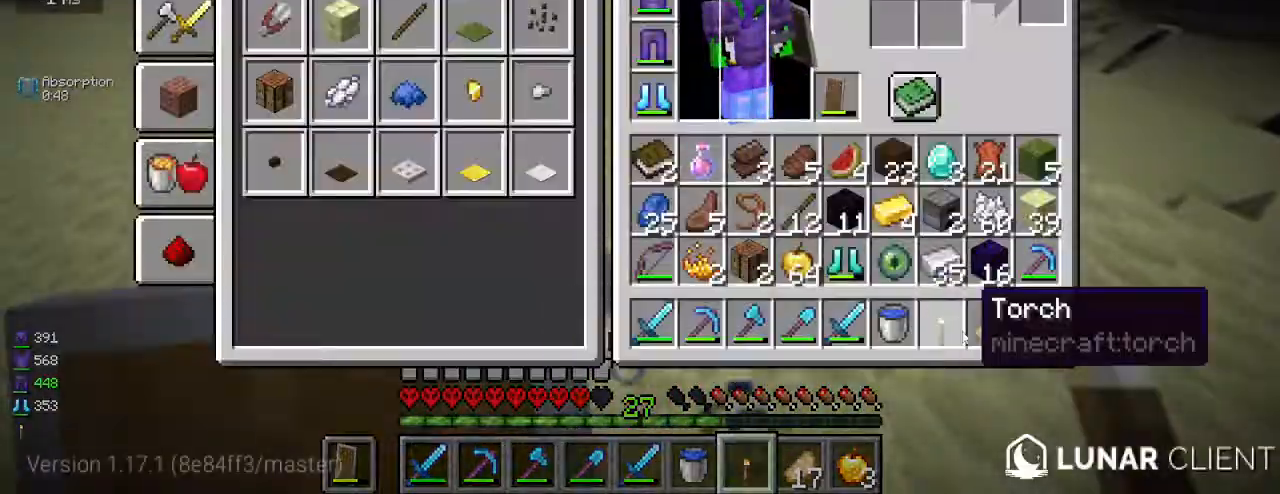
{"keys": [], "mouse": [], "events": []}
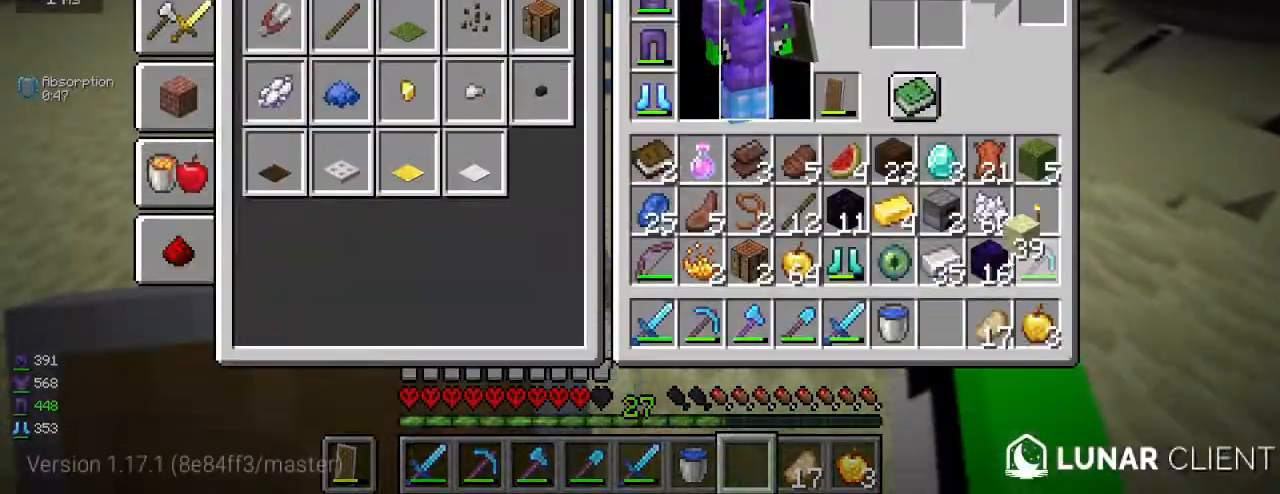
{"keys": [], "mouse": [], "events": []}
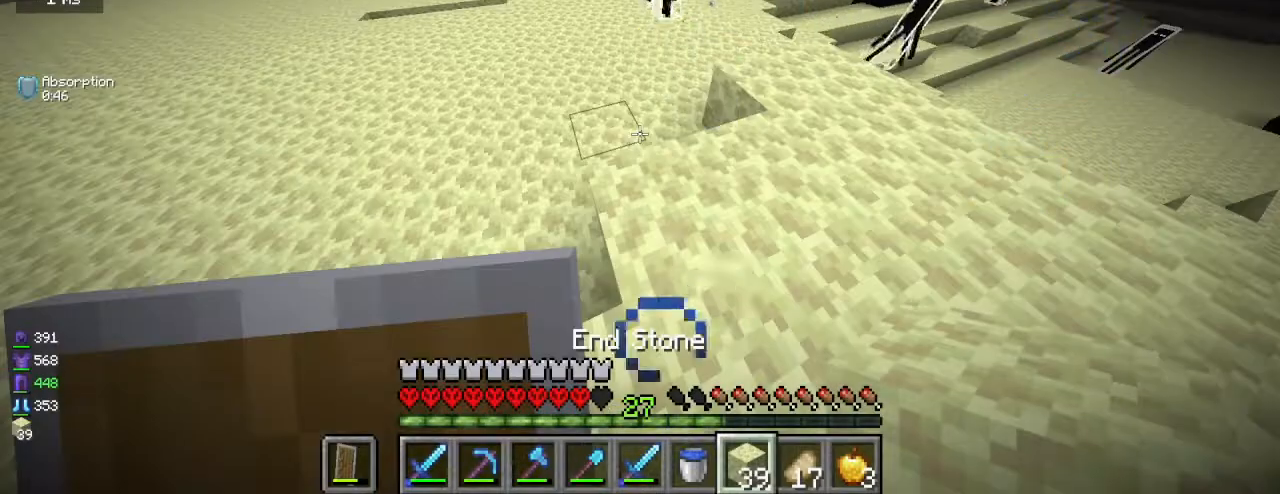
{"keys": ["w"], "mouse": [], "events": [[83, "w", "down"]]}
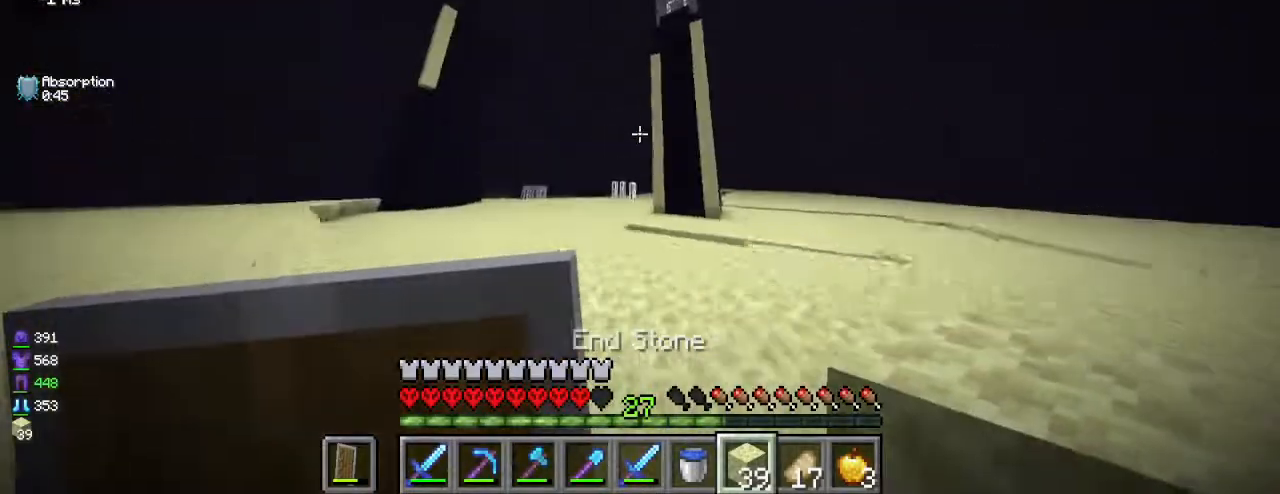
{"keys": ["w"], "mouse": [], "events": [[150, "d", "down"], [217, "d", "up"]]}
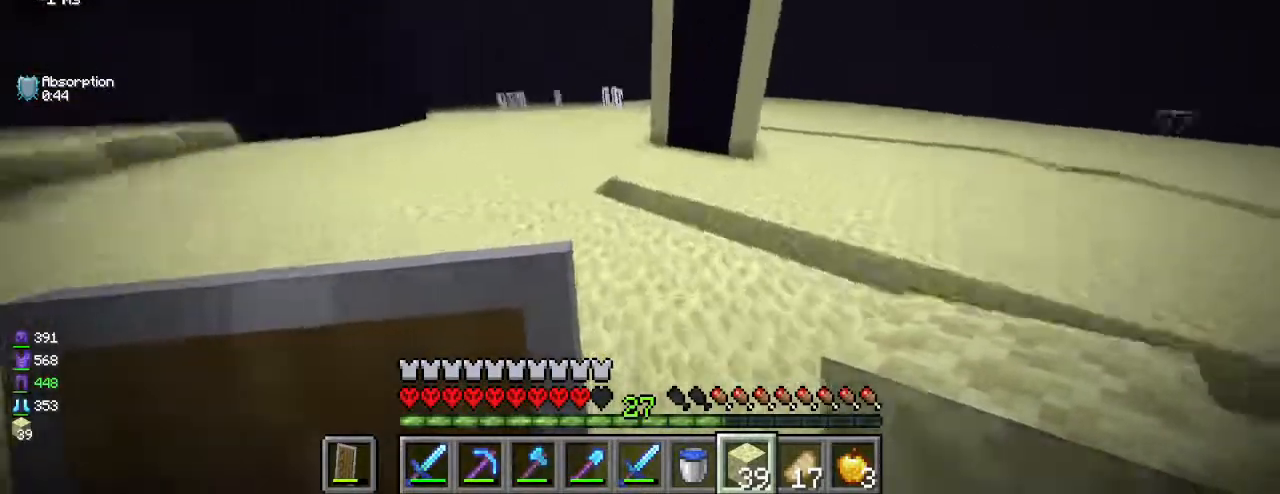
{"keys": ["d", "w"], "mouse": [], "events": [[167, "a", "down"], [483, "a", "up"], [500, "d", "down"]]}